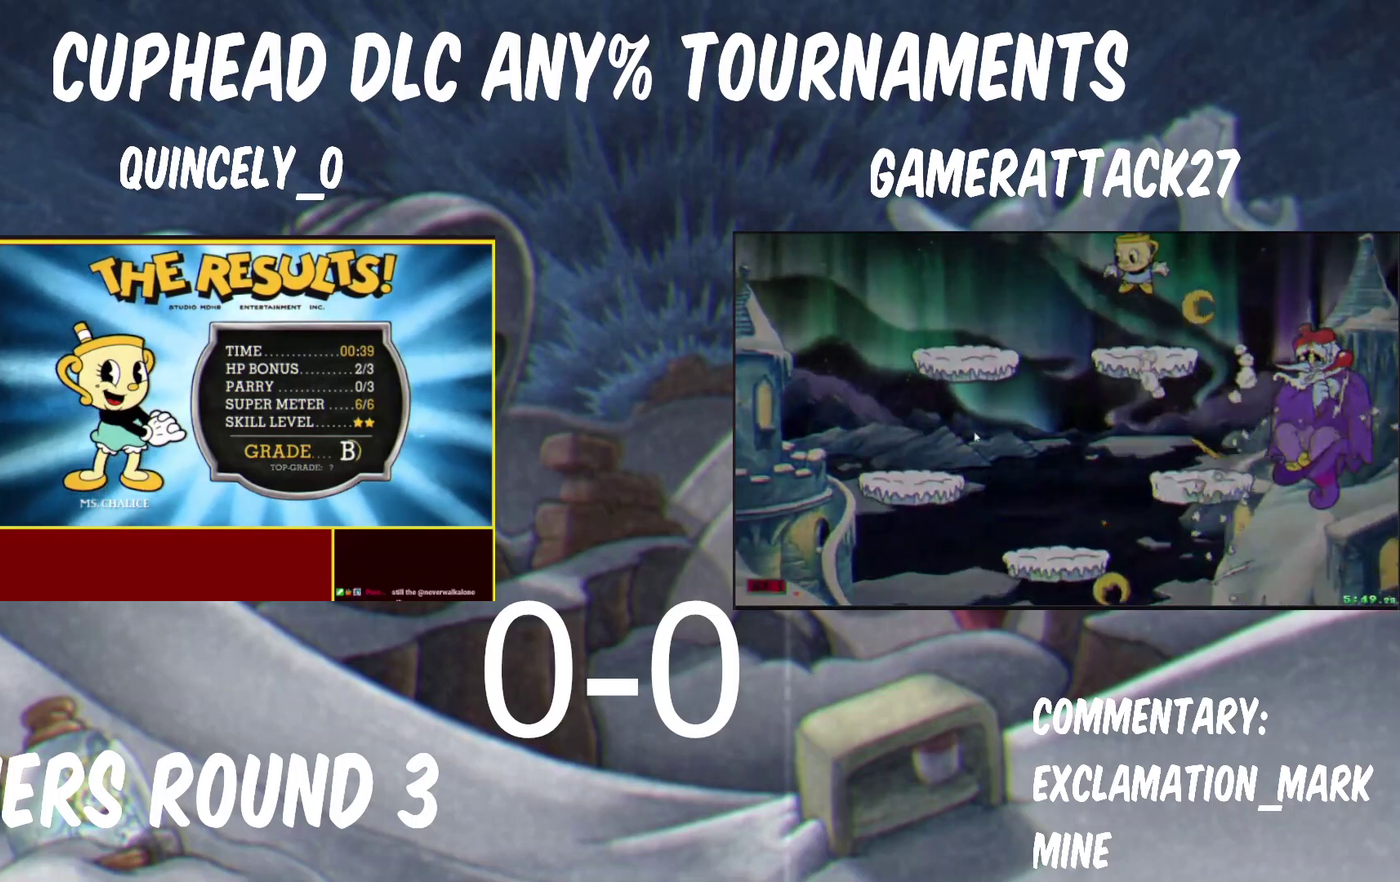
Gameplay with a controller (Nintendo layout); each line is a JSON object with the inputs held at the frame after it. "events" lists button and stick changes between this image and that frame as [ms after this image, input, new state], when the widget could be followed in between. Not read: R1.
{"buttons": [], "left_stick": "center", "right_stick": "center", "events": [[67, "B", "up"], [117, "B", "down"], [167, "B", "up"], [217, "B", "down"], [317, "A", "up"], [317, "B", "up"], [400, "A", "down"], [417, "B", "down"], [467, "A", "up"], [467, "B", "up"]]}
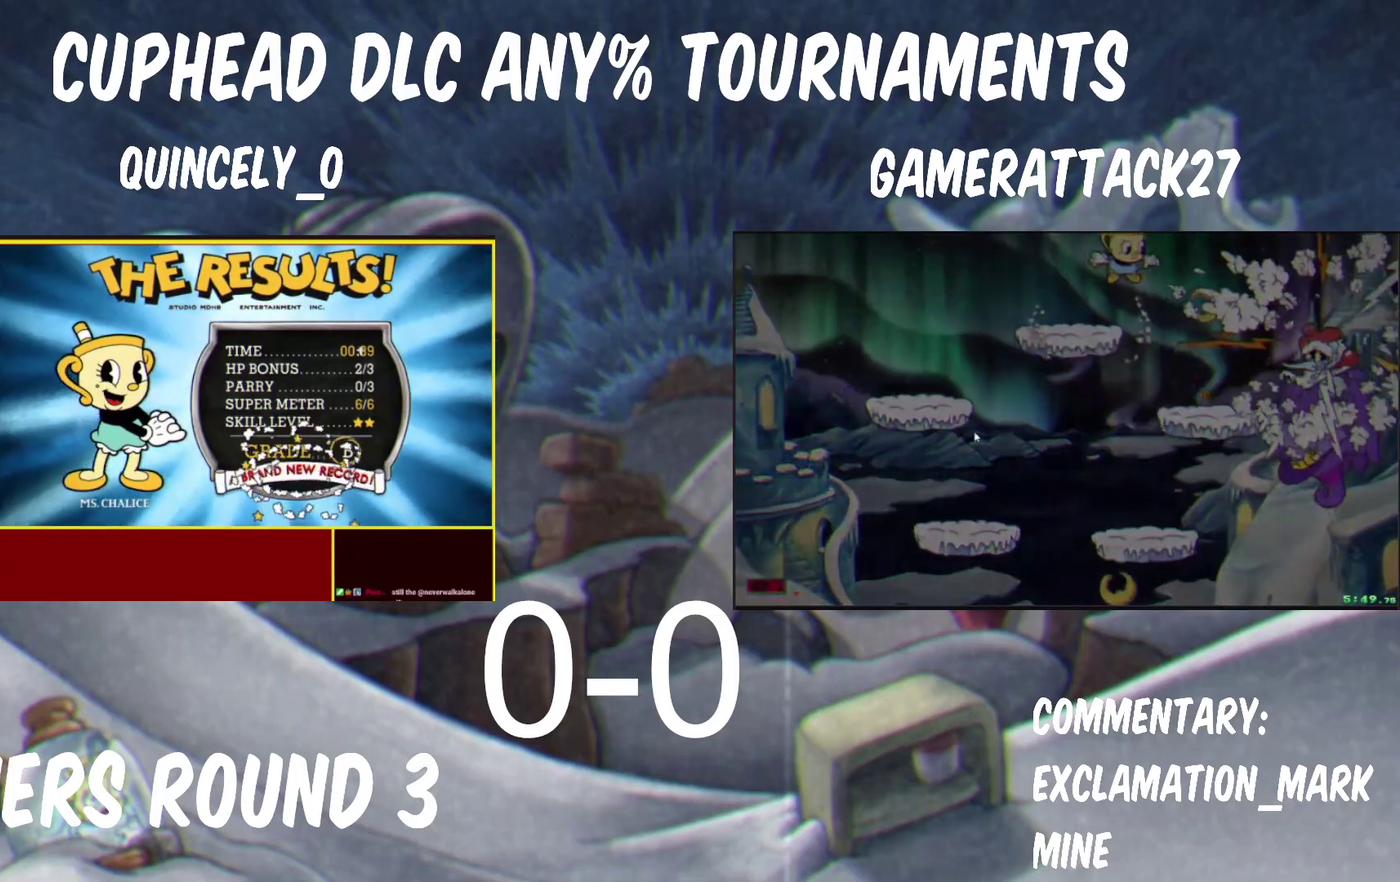
{"buttons": ["A", "B"], "left_stick": "center", "right_stick": "center"}
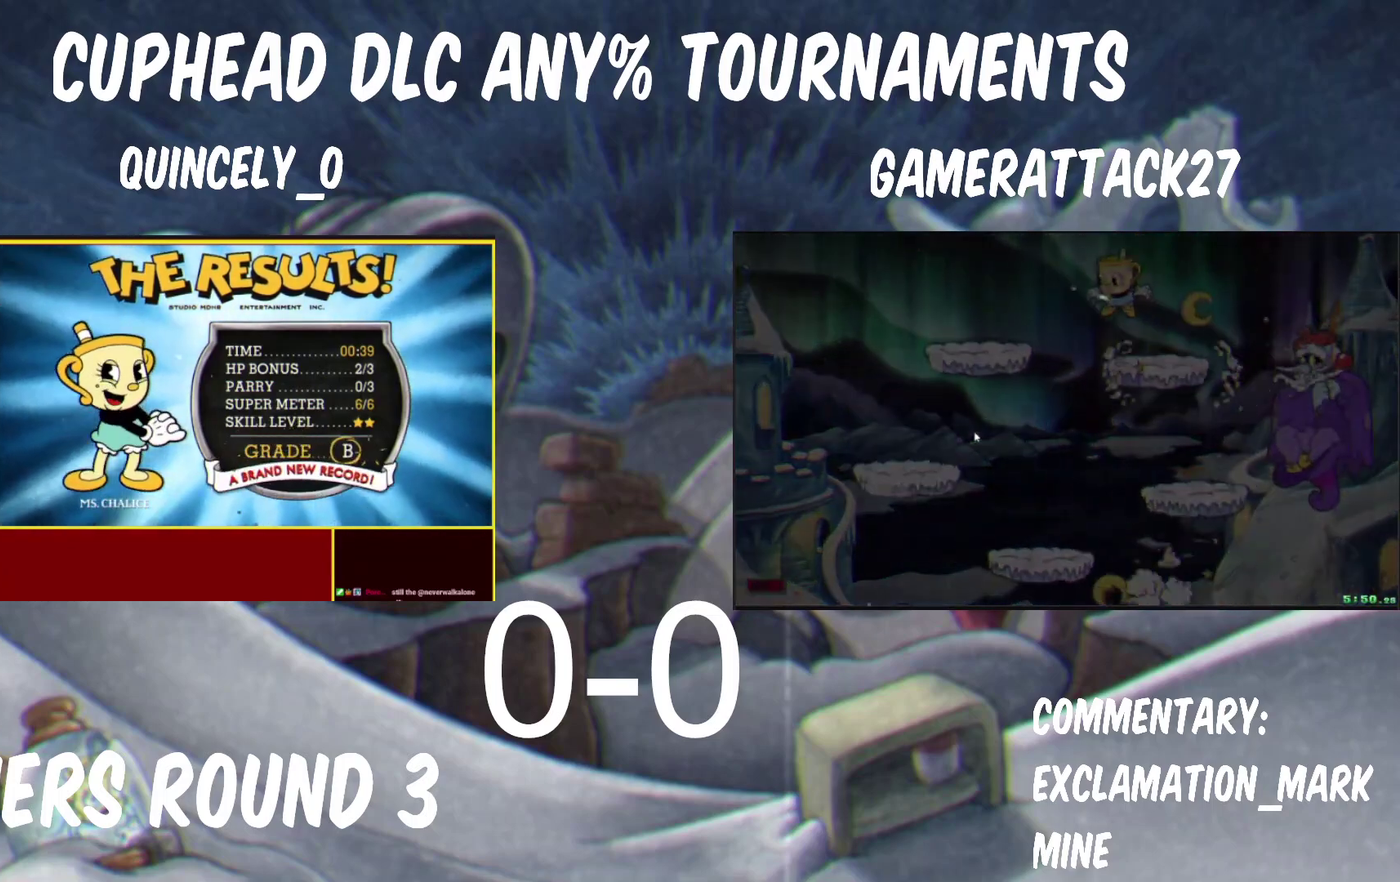
{"buttons": [], "left_stick": "center", "right_stick": "center"}
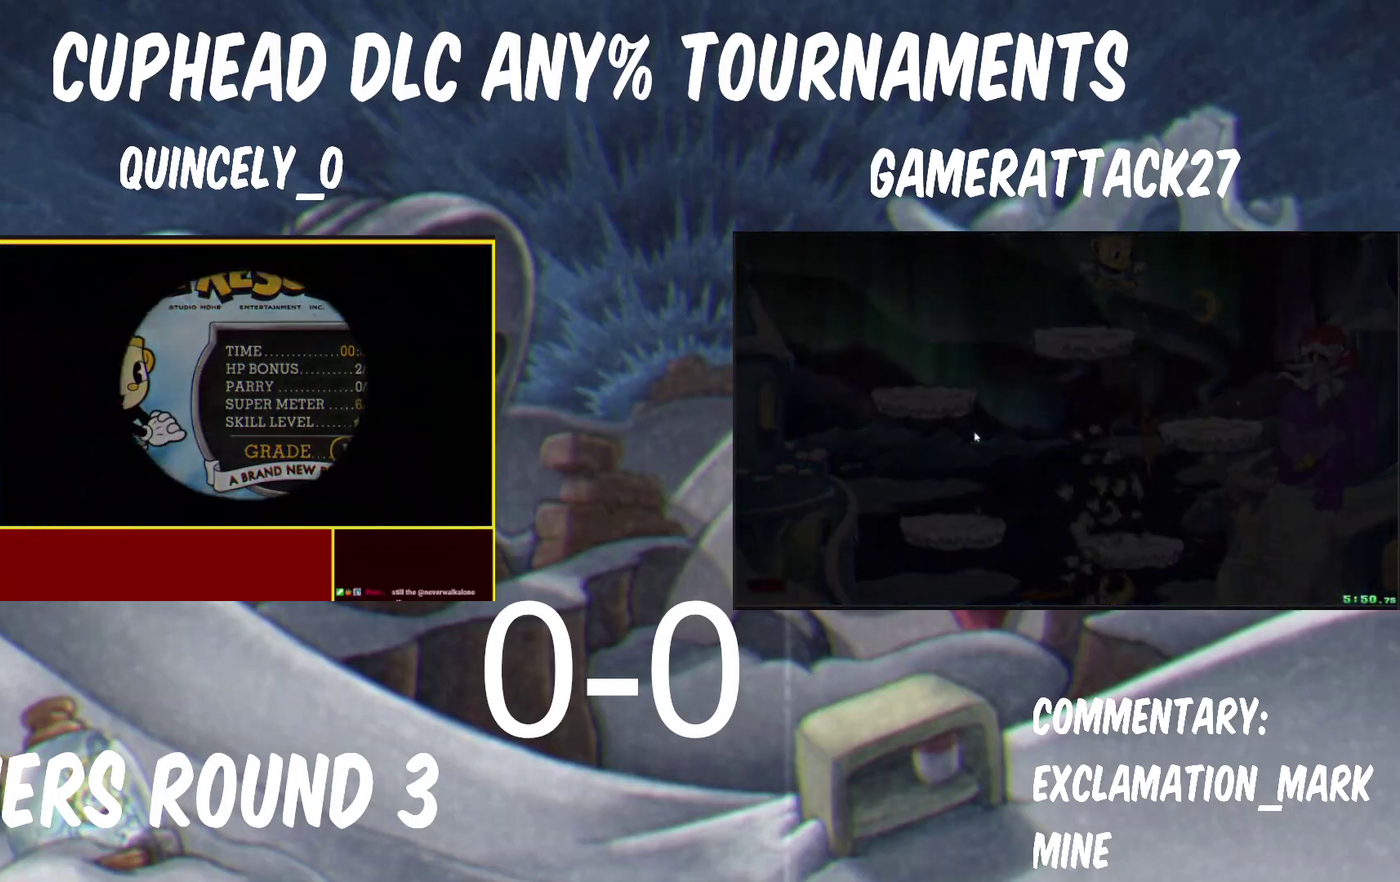
{"buttons": [], "left_stick": "center", "right_stick": "center", "events": [[17, "A", "down"], [67, "A", "up"], [133, "A", "down"], [133, "B", "down"], [183, "A", "up"], [183, "B", "up"]]}
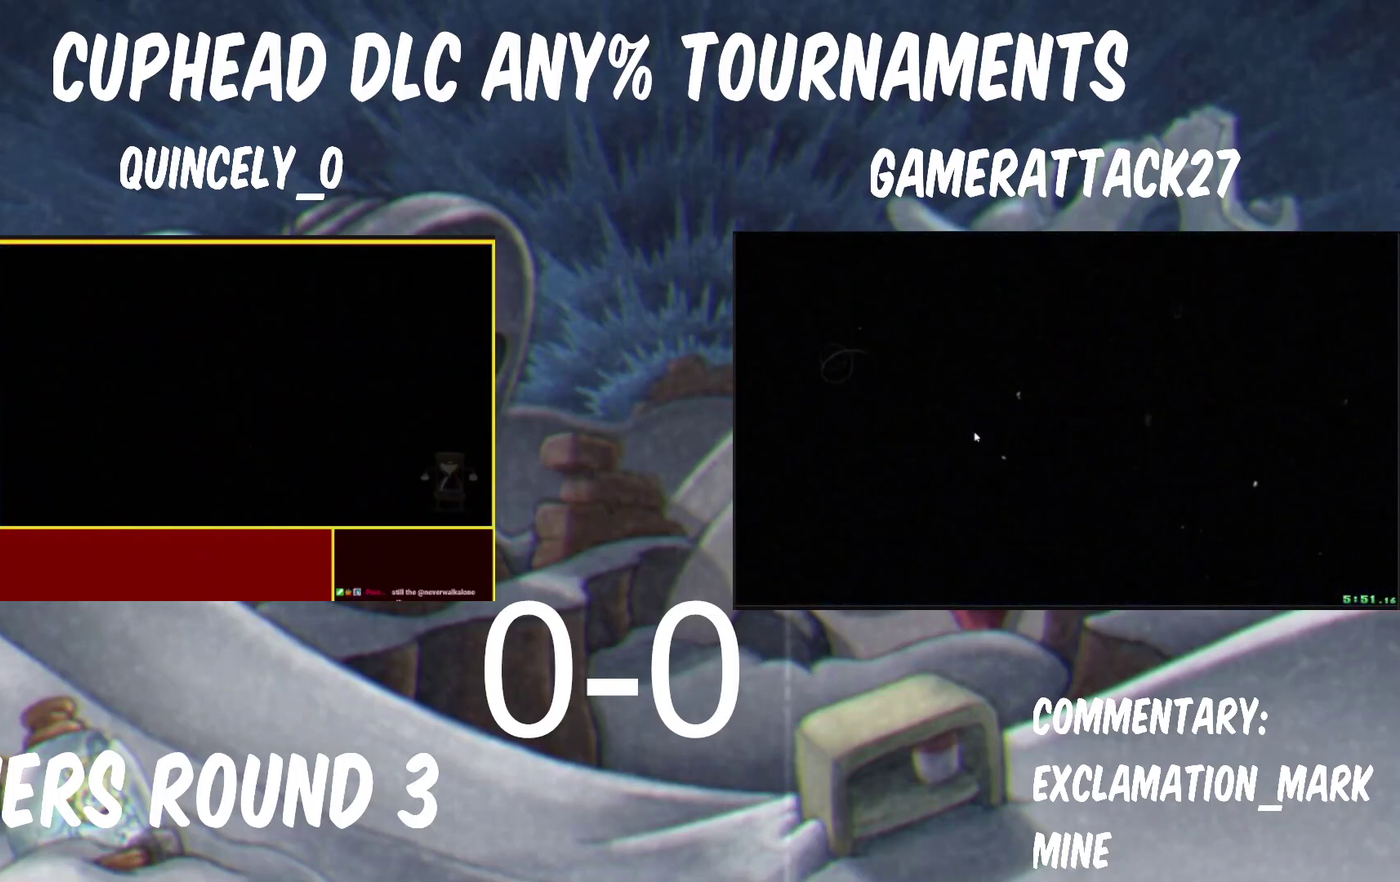
{"buttons": [], "left_stick": "center", "right_stick": "center", "events": []}
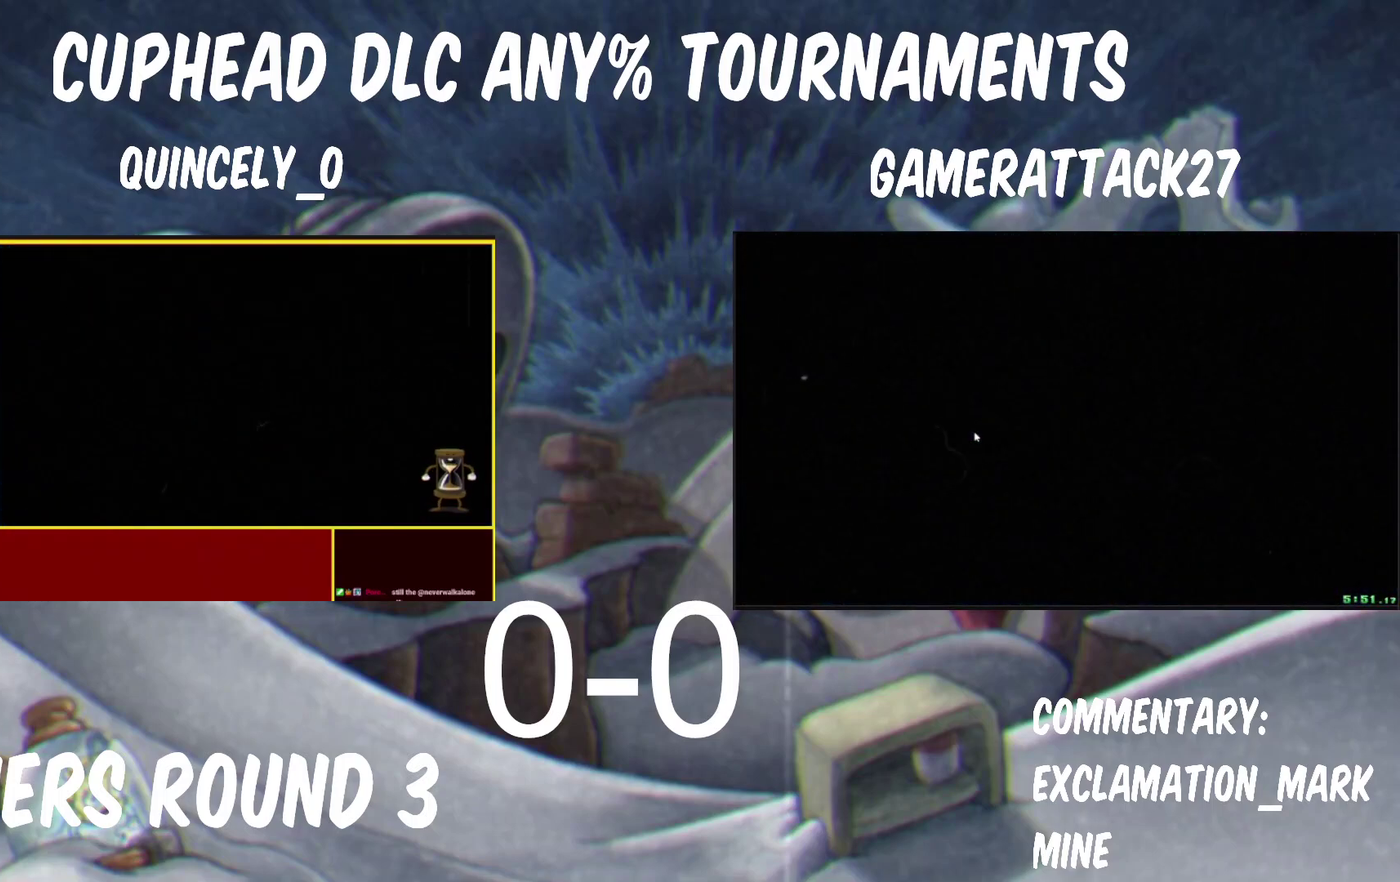
{"buttons": [], "left_stick": "center", "right_stick": "center", "events": []}
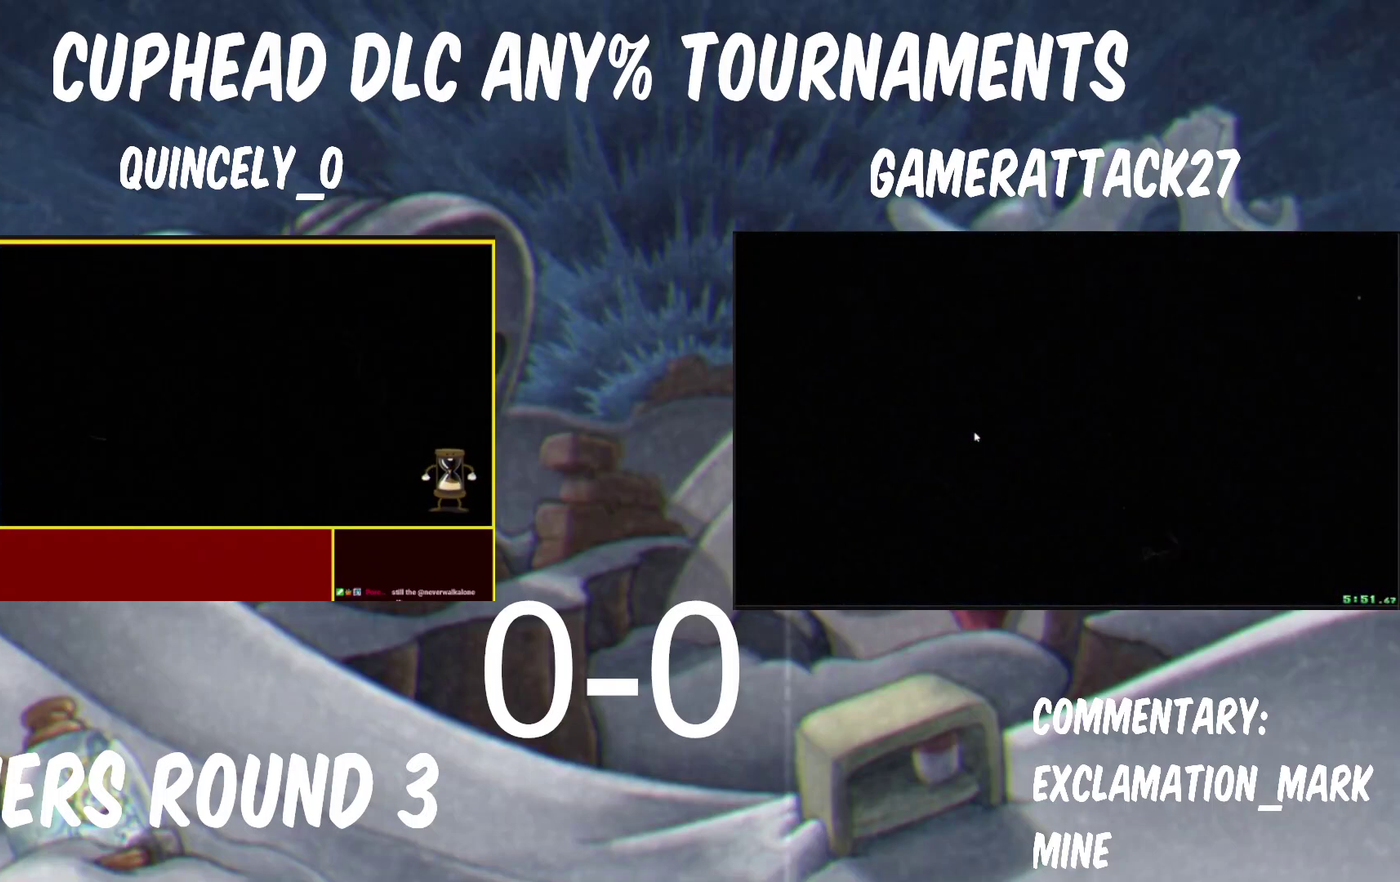
{"buttons": [], "left_stick": "center", "right_stick": "center", "events": []}
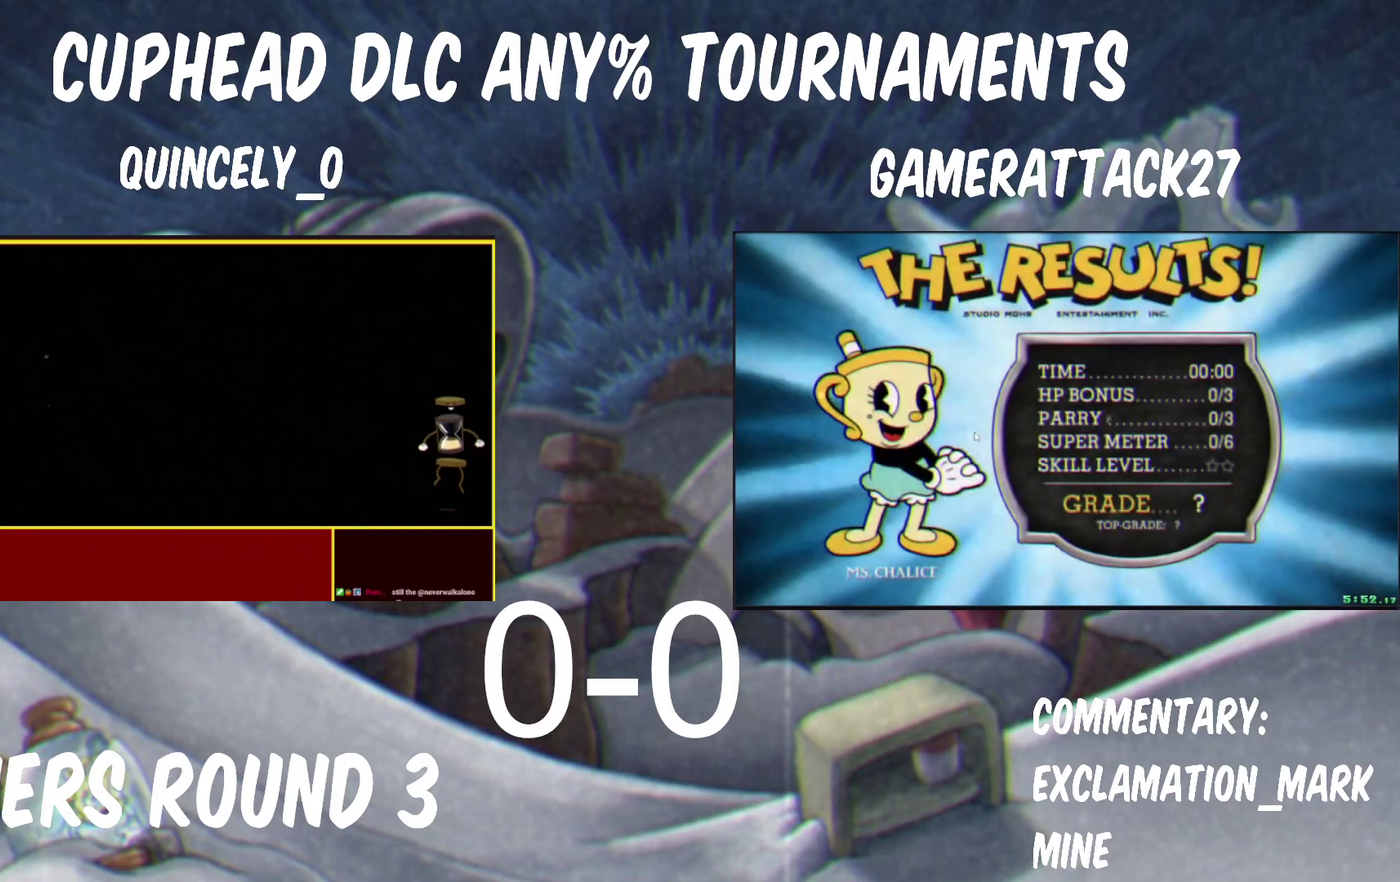
{"buttons": [], "left_stick": "center", "right_stick": "center", "events": []}
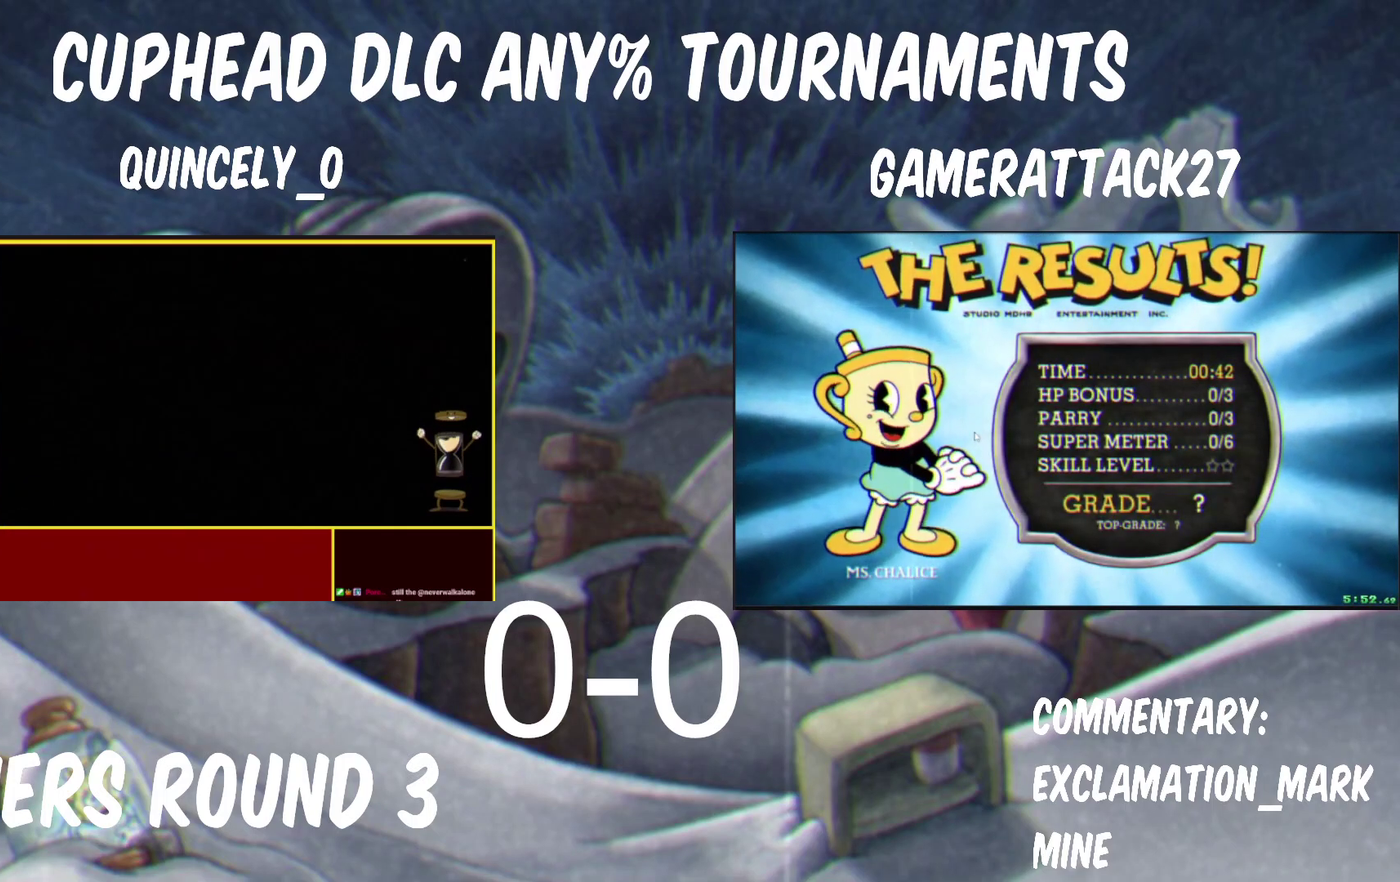
{"buttons": [], "left_stick": "center", "right_stick": "center", "events": []}
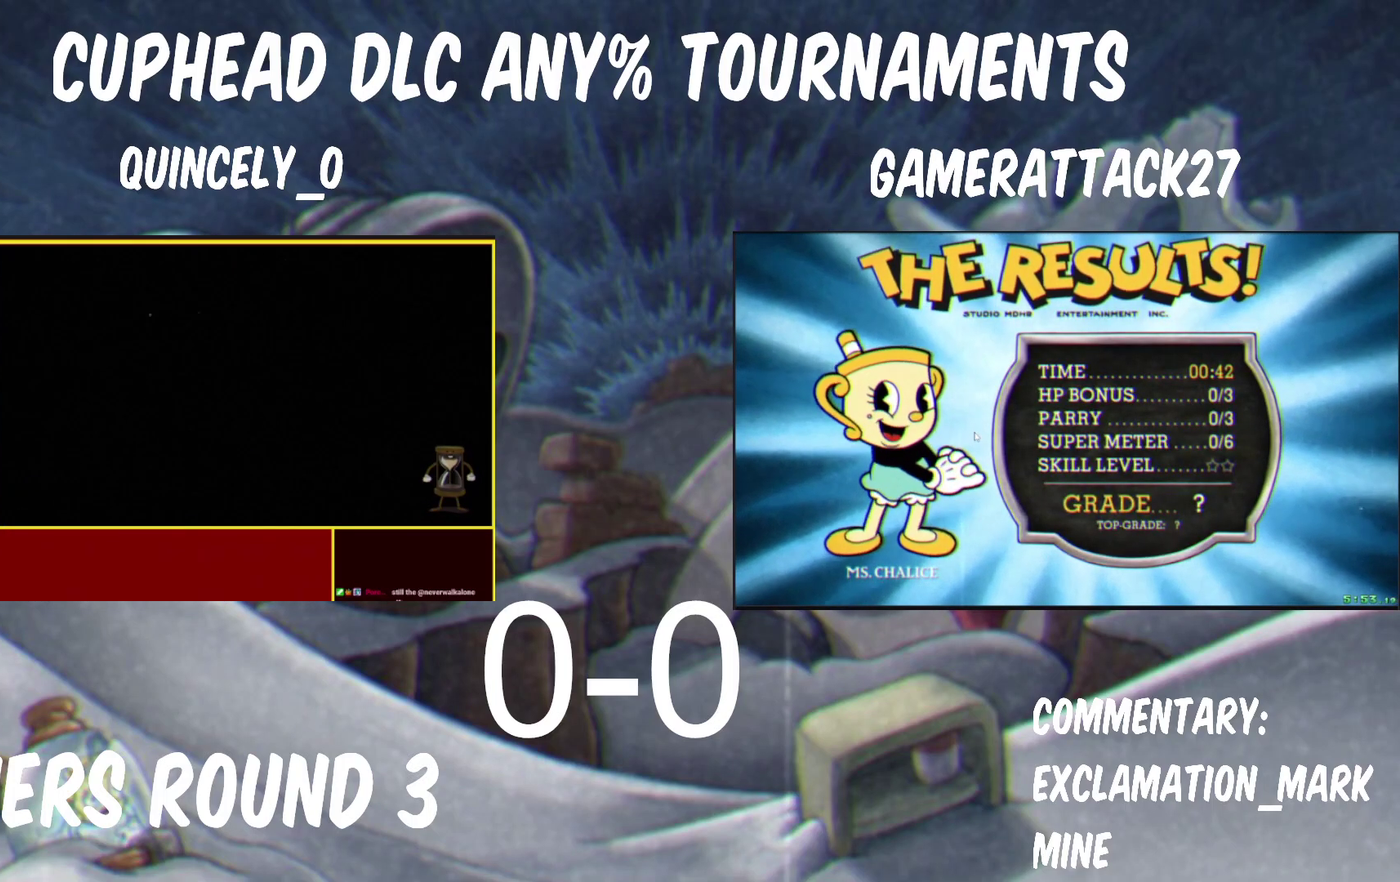
{"buttons": [], "left_stick": "center", "right_stick": "center", "events": []}
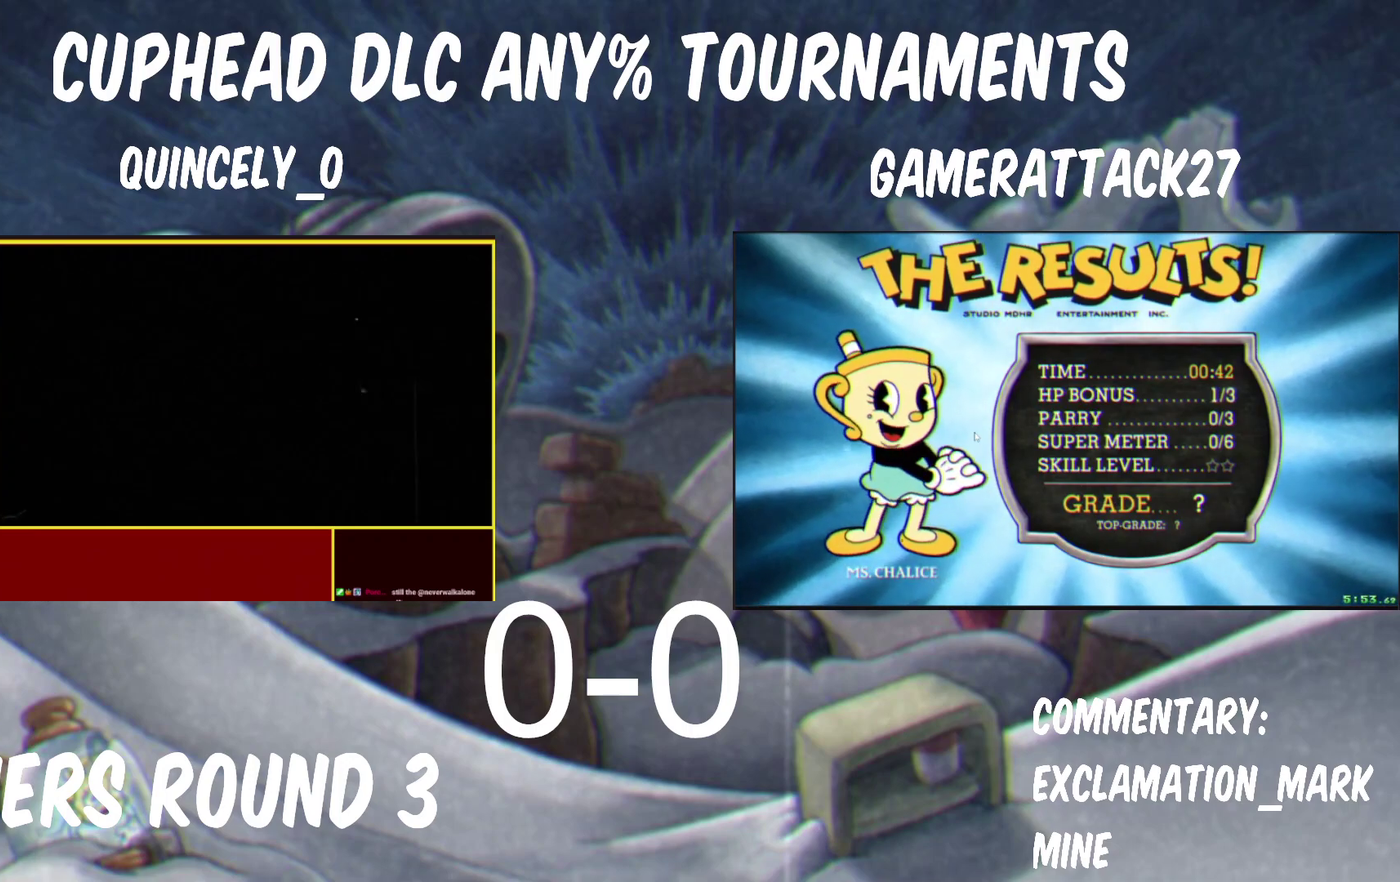
{"buttons": [], "left_stick": "center", "right_stick": "center", "events": []}
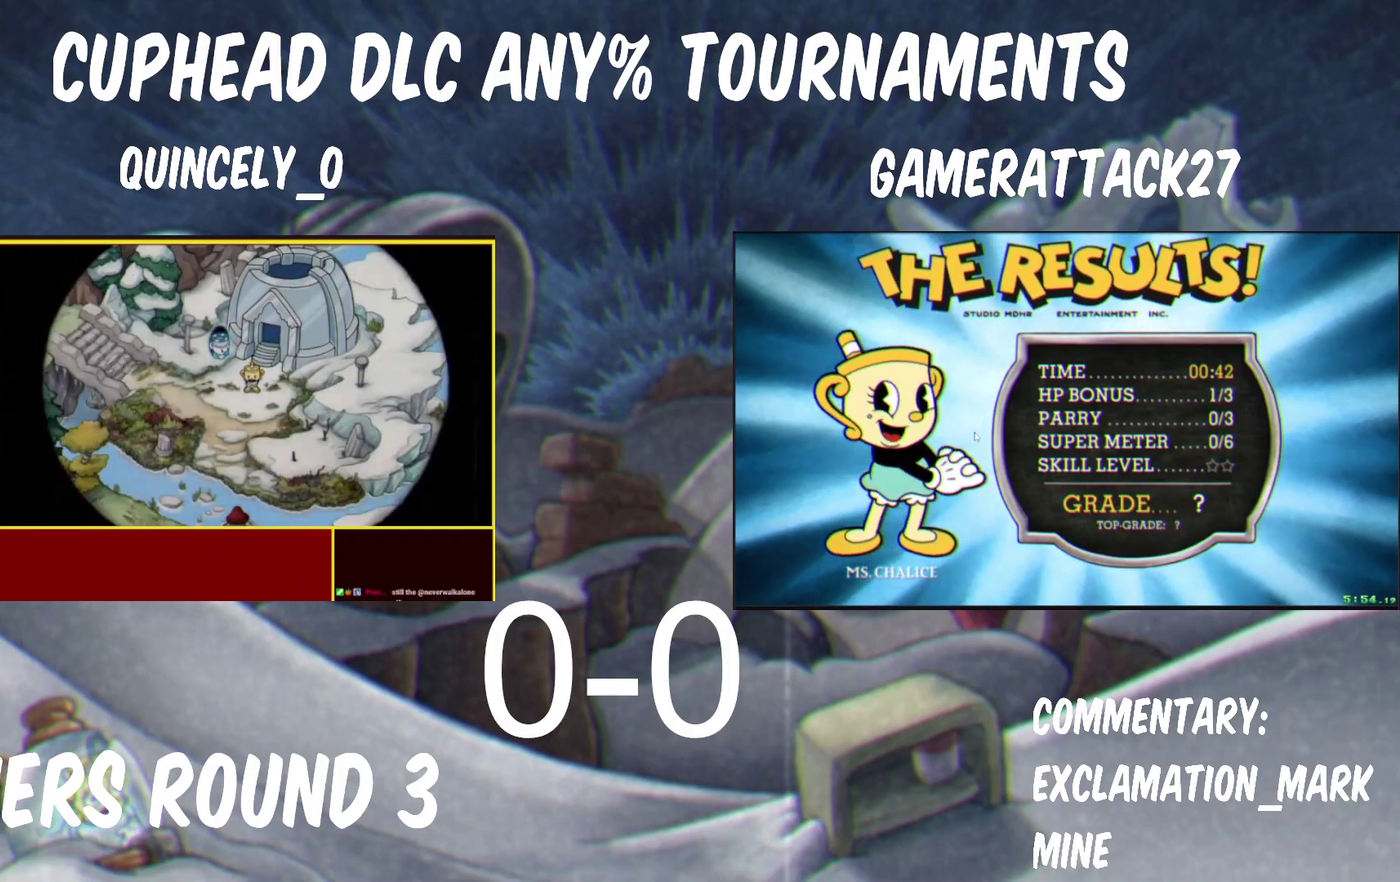
{"buttons": [], "left_stick": "center", "right_stick": "center", "events": []}
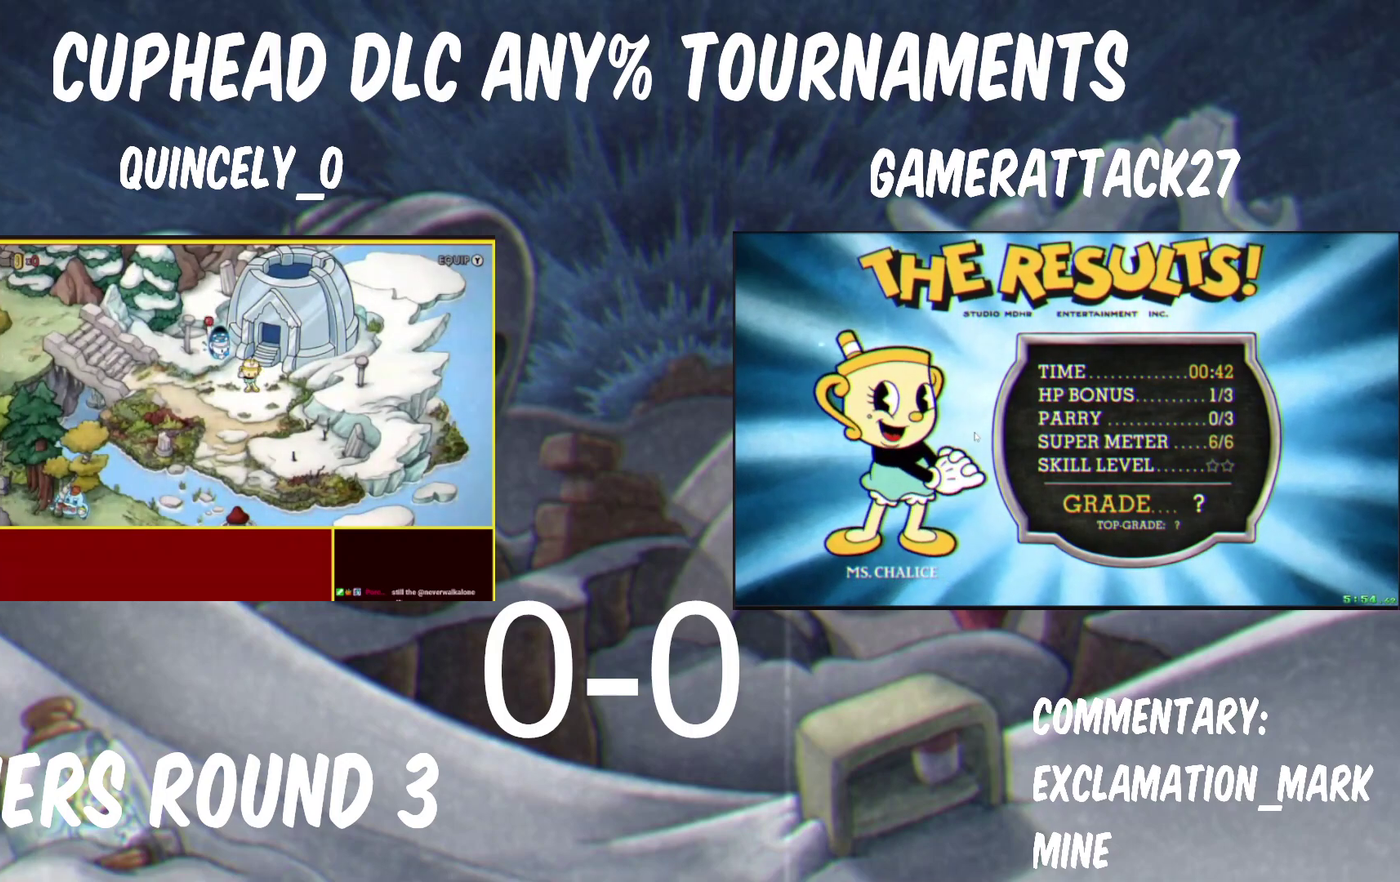
{"buttons": [], "left_stick": "center", "right_stick": "center", "events": []}
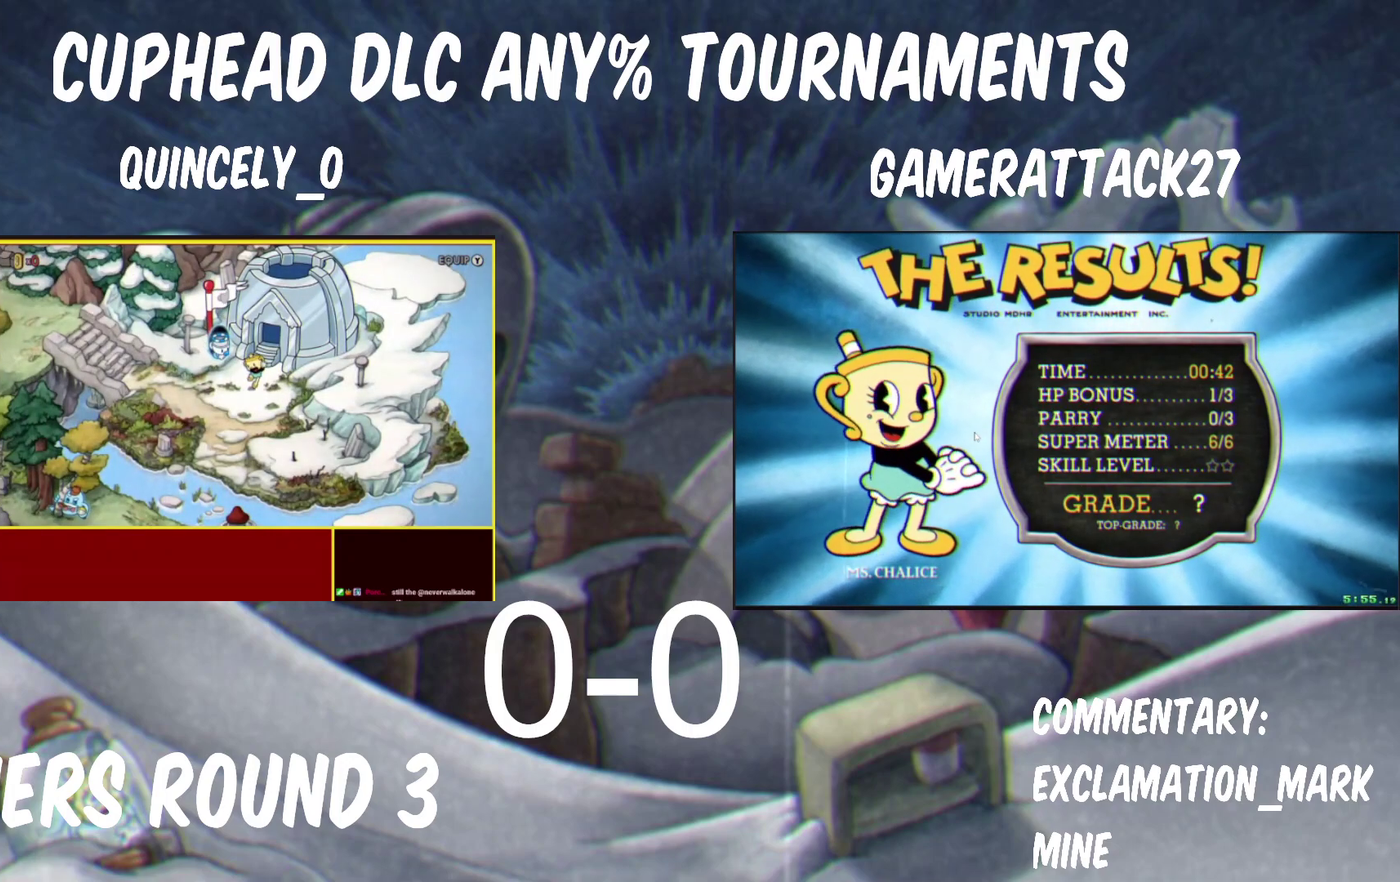
{"buttons": ["A"], "left_stick": "center", "right_stick": "center", "events": [[150, "A", "down"], [250, "A", "up"], [367, "A", "down"]]}
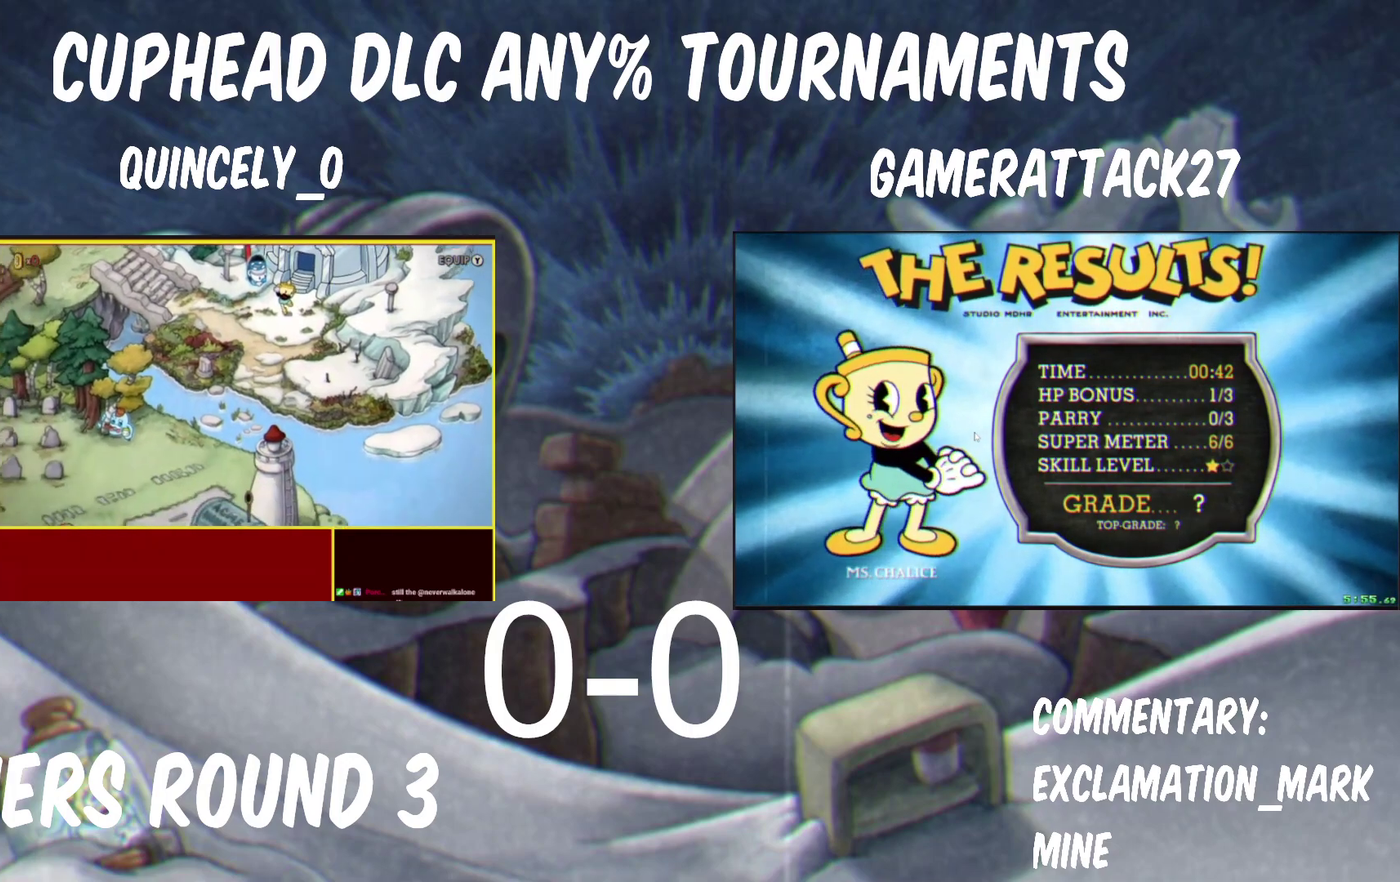
{"buttons": [], "left_stick": "center", "right_stick": "center", "events": [[17, "A", "up"], [117, "A", "down"], [250, "A", "up"], [367, "A", "down"], [467, "A", "up"]]}
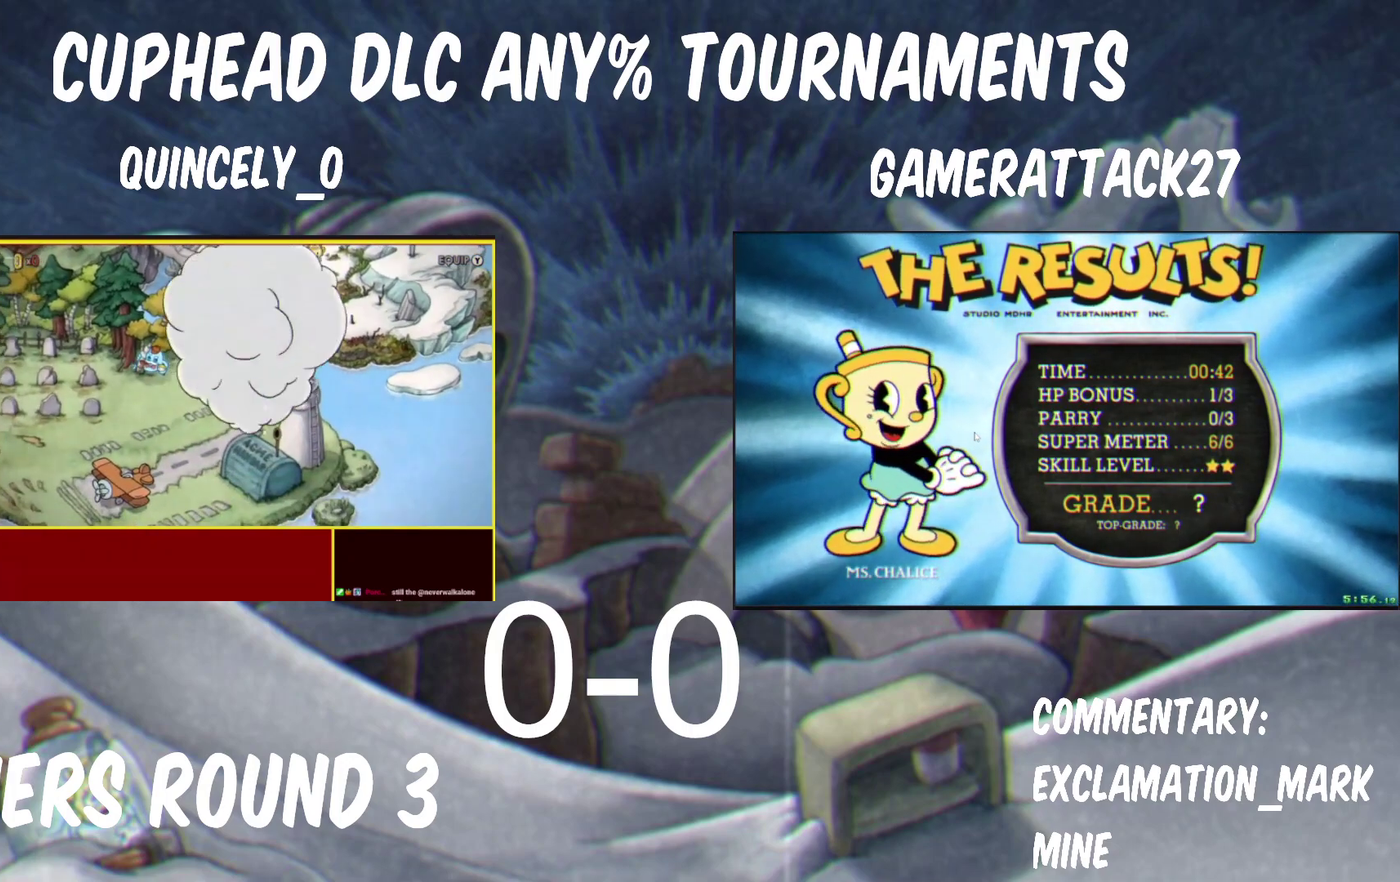
{"buttons": [], "left_stick": "center", "right_stick": "center", "events": [[83, "A", "down"], [183, "A", "up"], [333, "A", "down"], [483, "A", "up"]]}
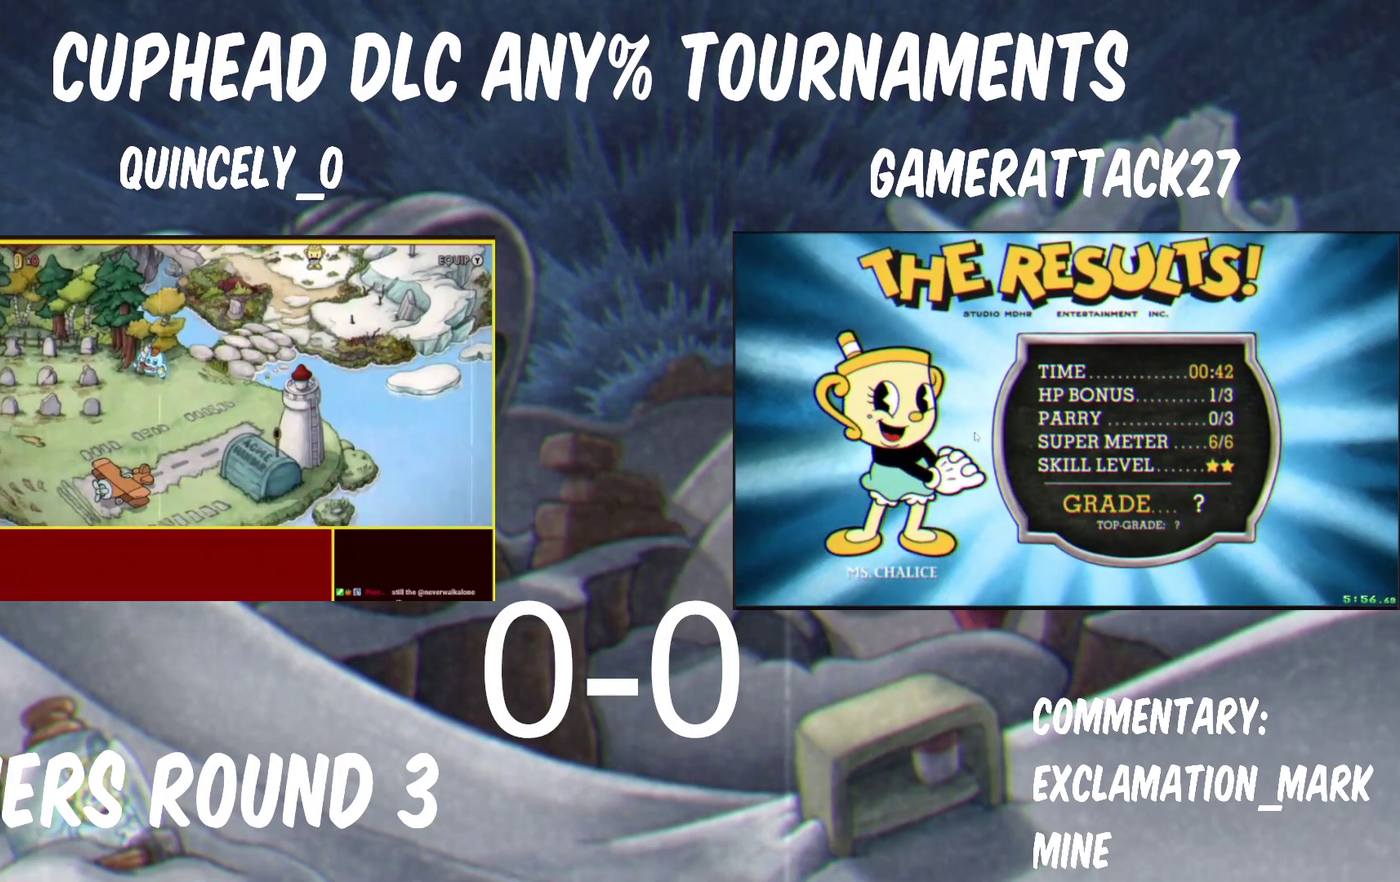
{"buttons": ["A"], "left_stick": "center", "right_stick": "center", "events": [[83, "A", "down"], [200, "A", "up"], [283, "A", "down"], [383, "A", "up"], [500, "A", "down"]]}
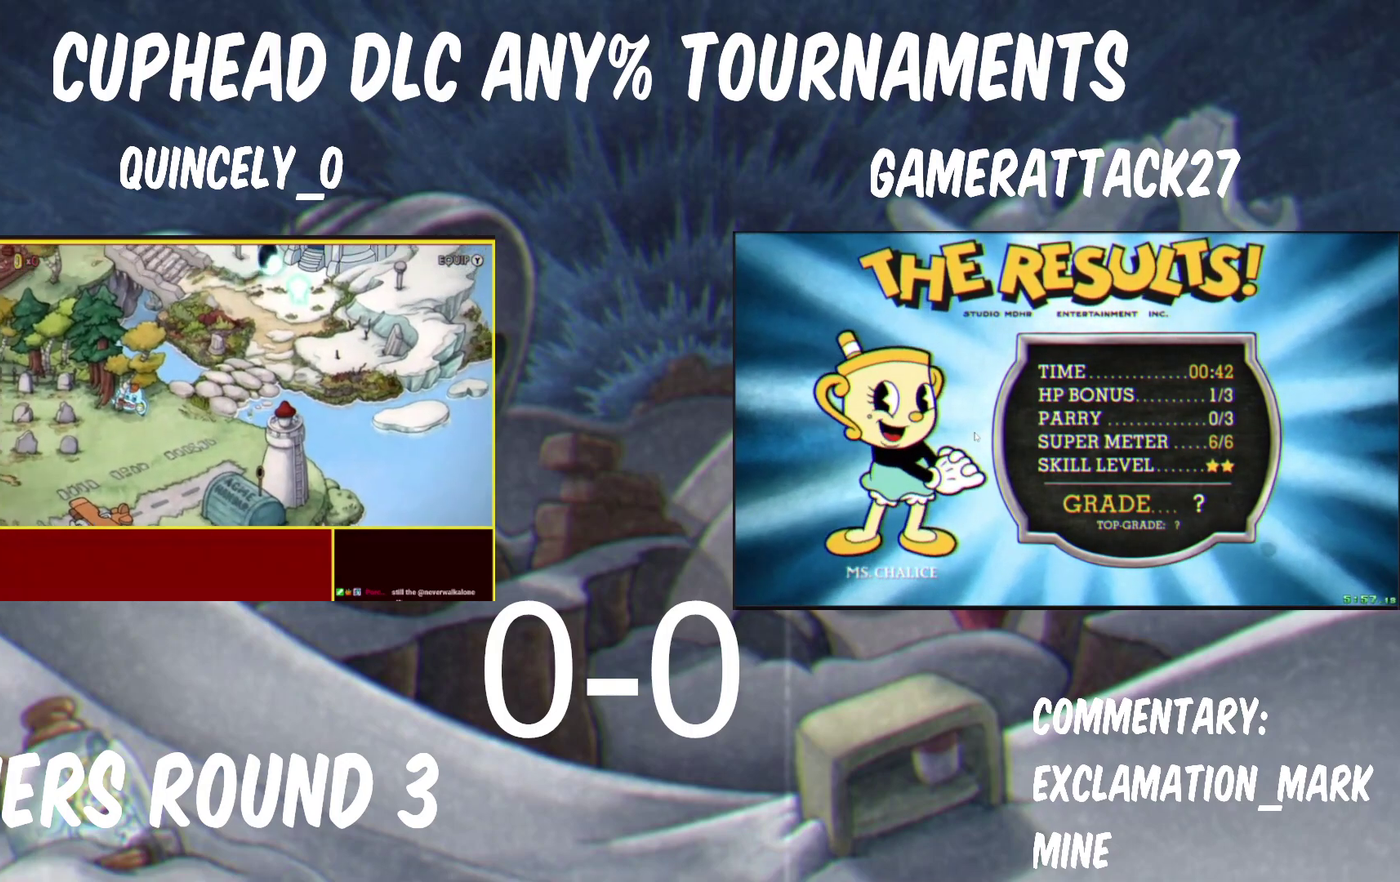
{"buttons": [], "left_stick": "center", "right_stick": "center", "events": [[83, "A", "up"], [200, "A", "down"], [300, "A", "up"], [417, "A", "down"], [500, "A", "up"]]}
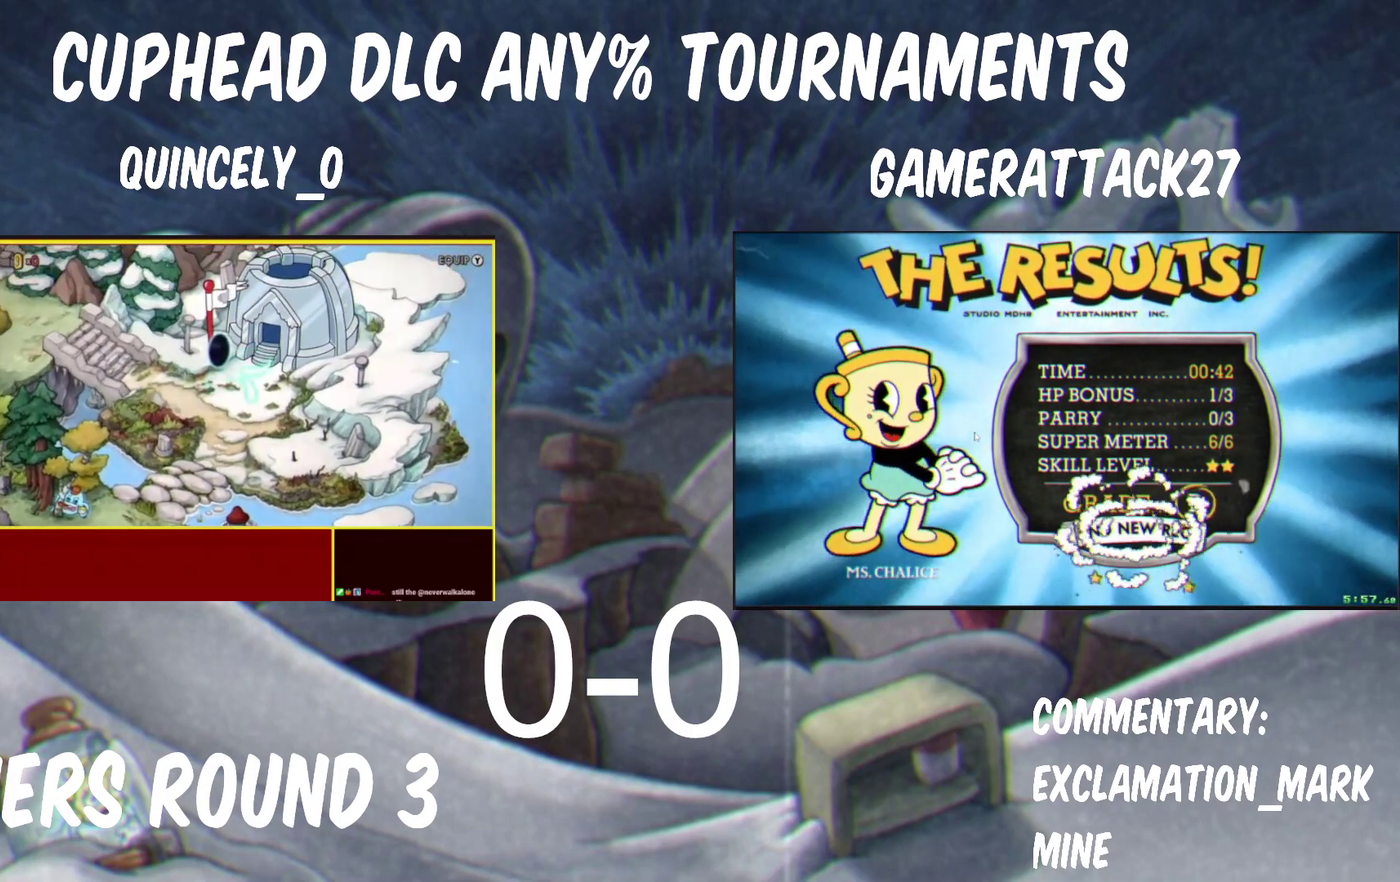
{"buttons": ["A"], "left_stick": "down", "right_stick": "center", "events": [[133, "A", "down"], [133, "left_stick", "down"], [200, "A", "up"], [283, "A", "down"], [350, "A", "up"], [450, "A", "down"]]}
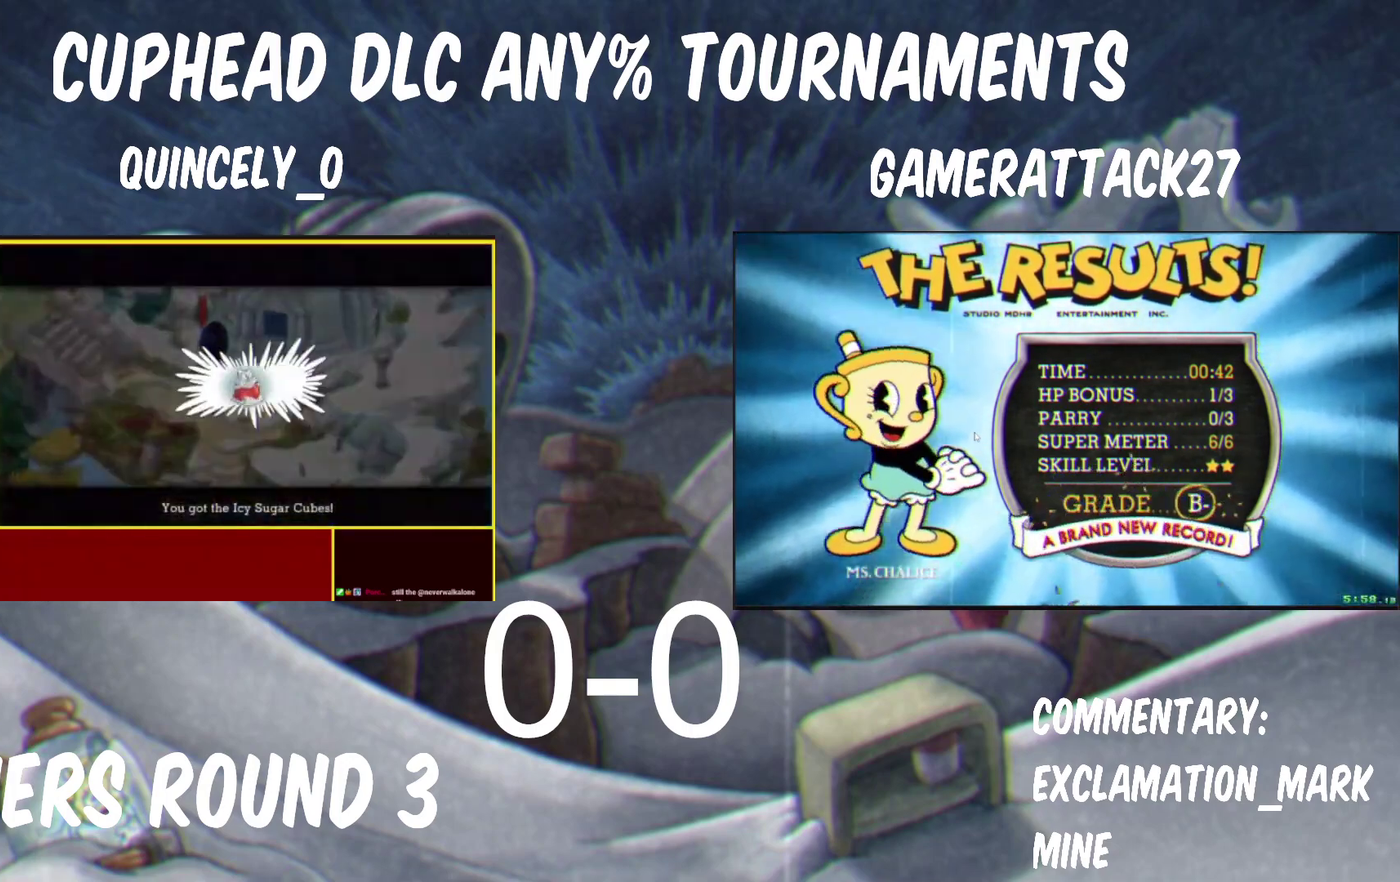
{"buttons": [], "left_stick": "down", "right_stick": "center", "events": [[17, "left_stick", "up-right"], [33, "A", "up"], [200, "left_stick", "down"], [267, "A", "down"], [333, "A", "up"], [400, "A", "down"], [450, "A", "up"]]}
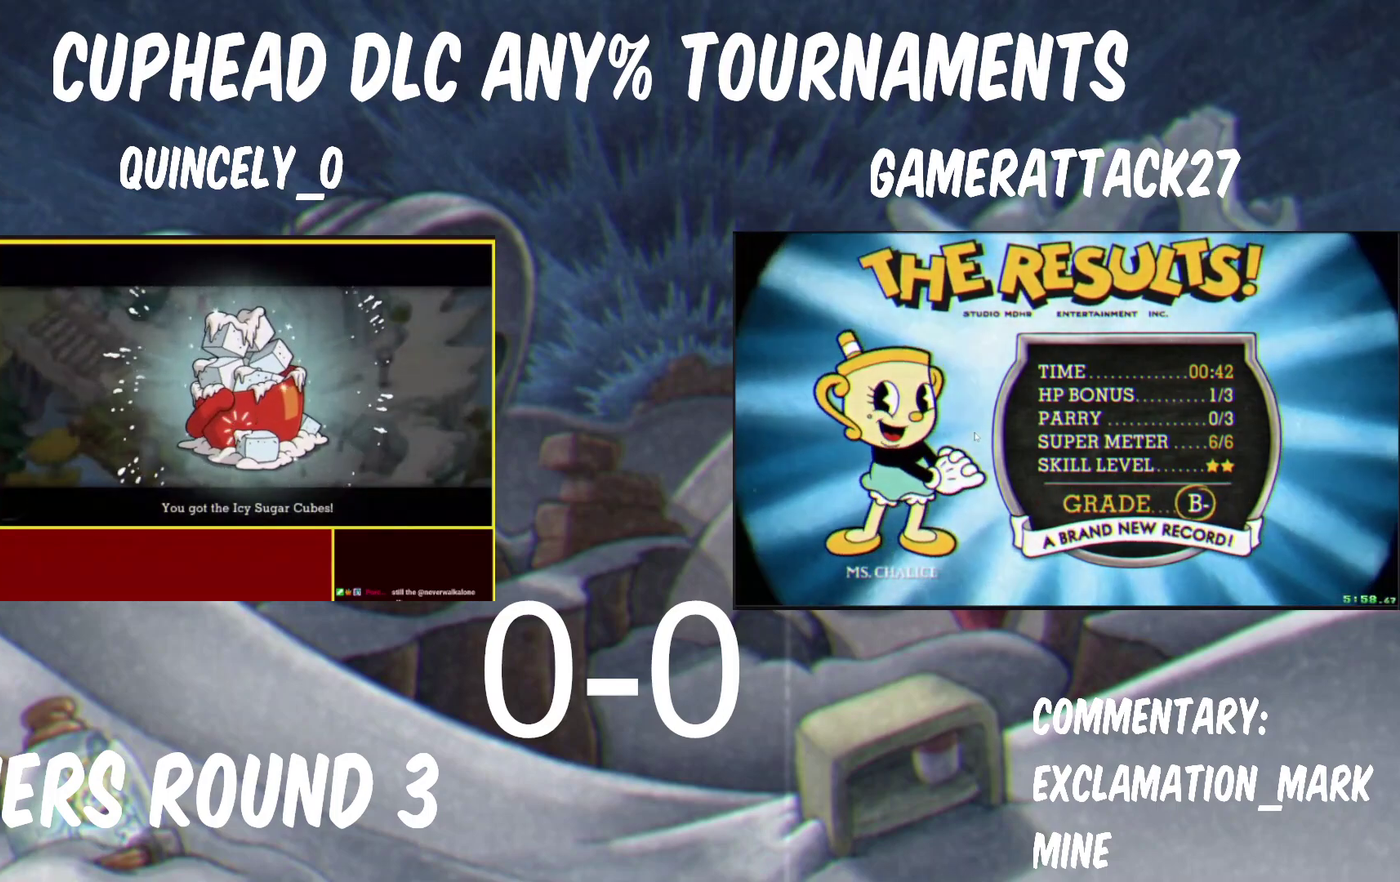
{"buttons": [], "left_stick": "down", "right_stick": "center", "events": [[250, "A", "down"], [300, "A", "up"], [350, "A", "down"], [400, "A", "up"], [450, "A", "down"], [500, "A", "up"]]}
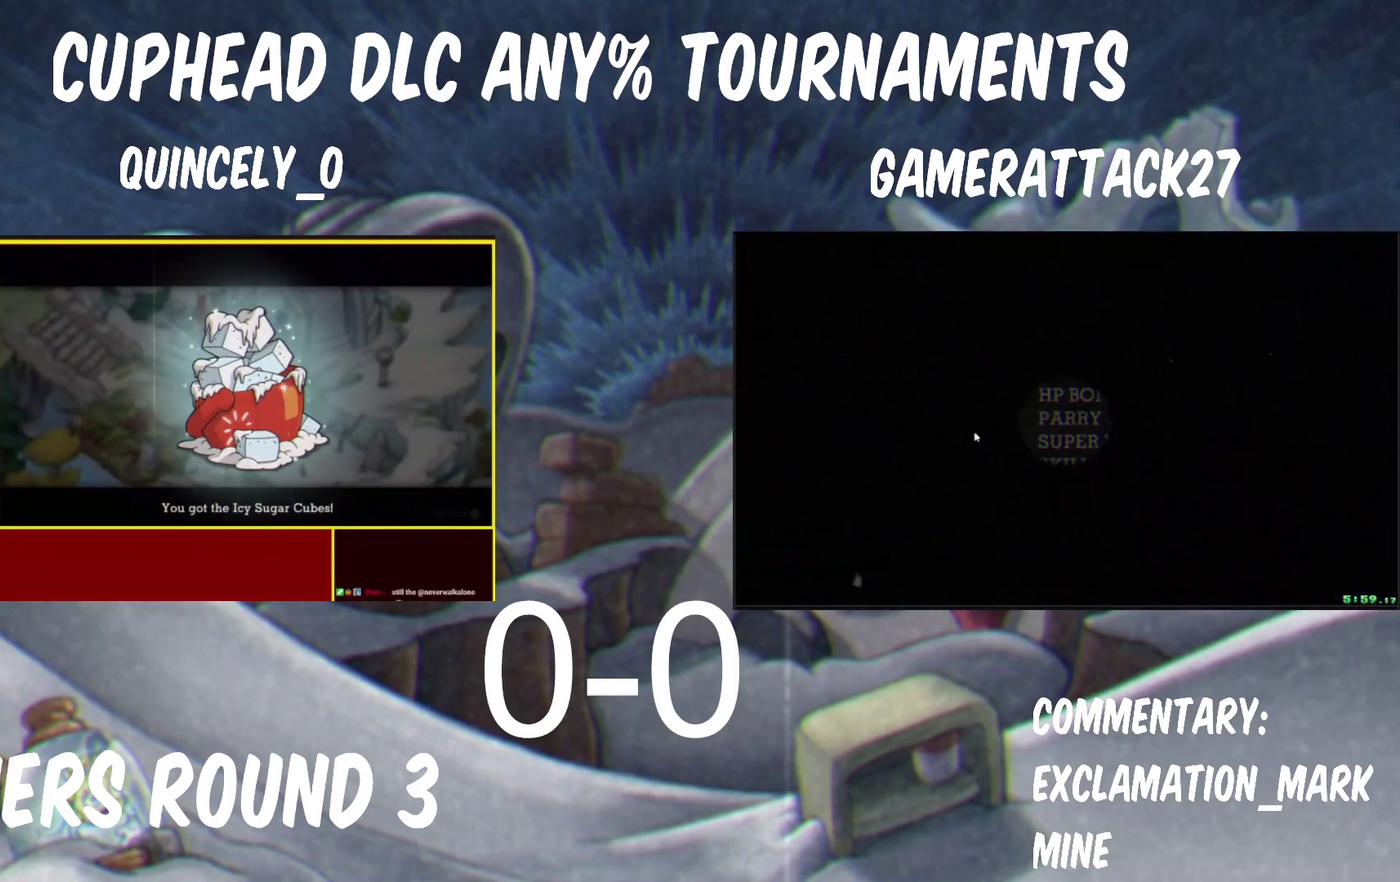
{"buttons": [], "left_stick": "down", "right_stick": "center", "events": [[50, "A", "down"], [217, "A", "up"], [283, "A", "down"], [333, "A", "up"]]}
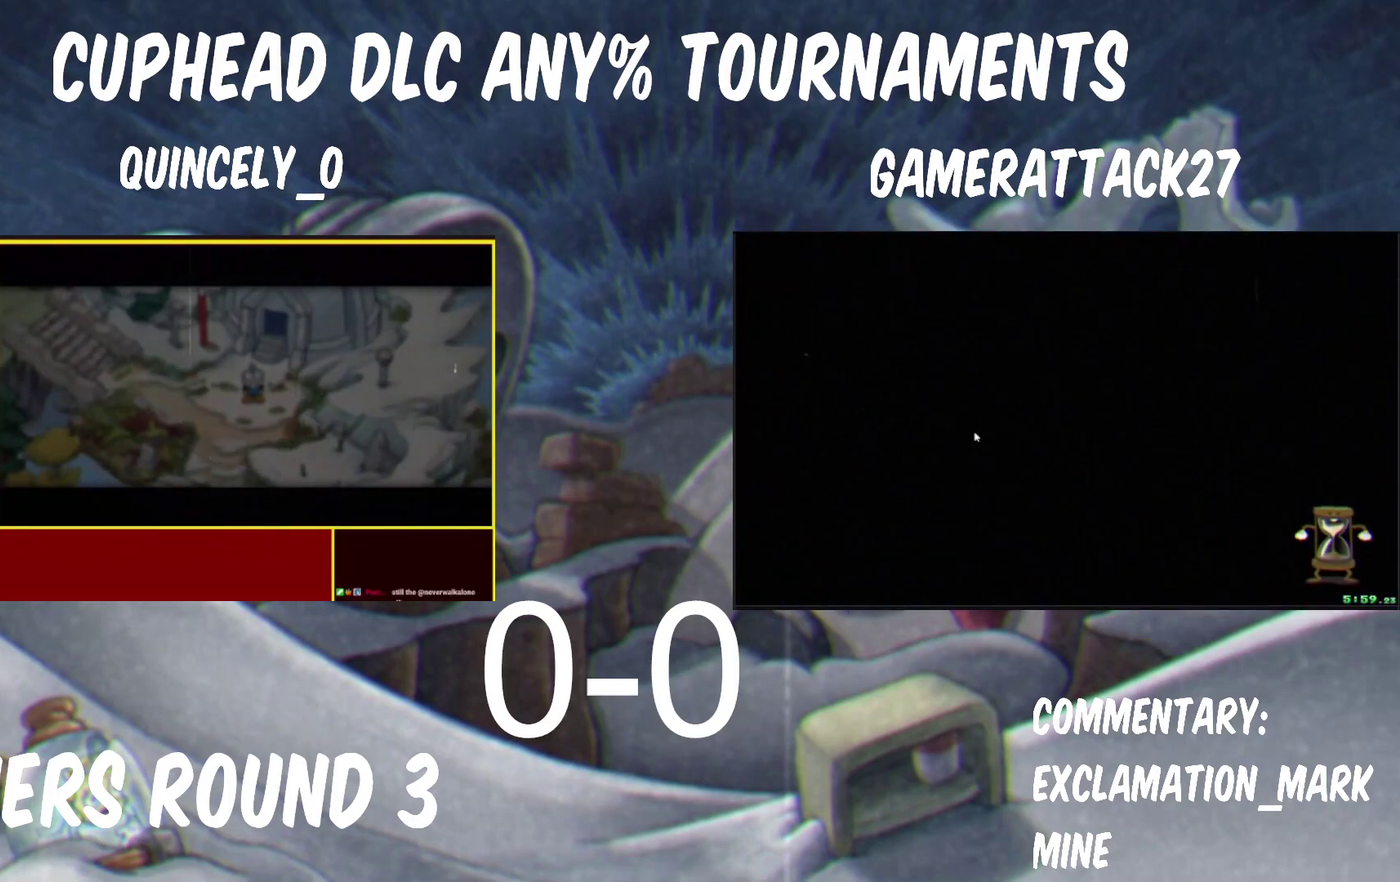
{"buttons": [], "left_stick": "down", "right_stick": "center", "events": []}
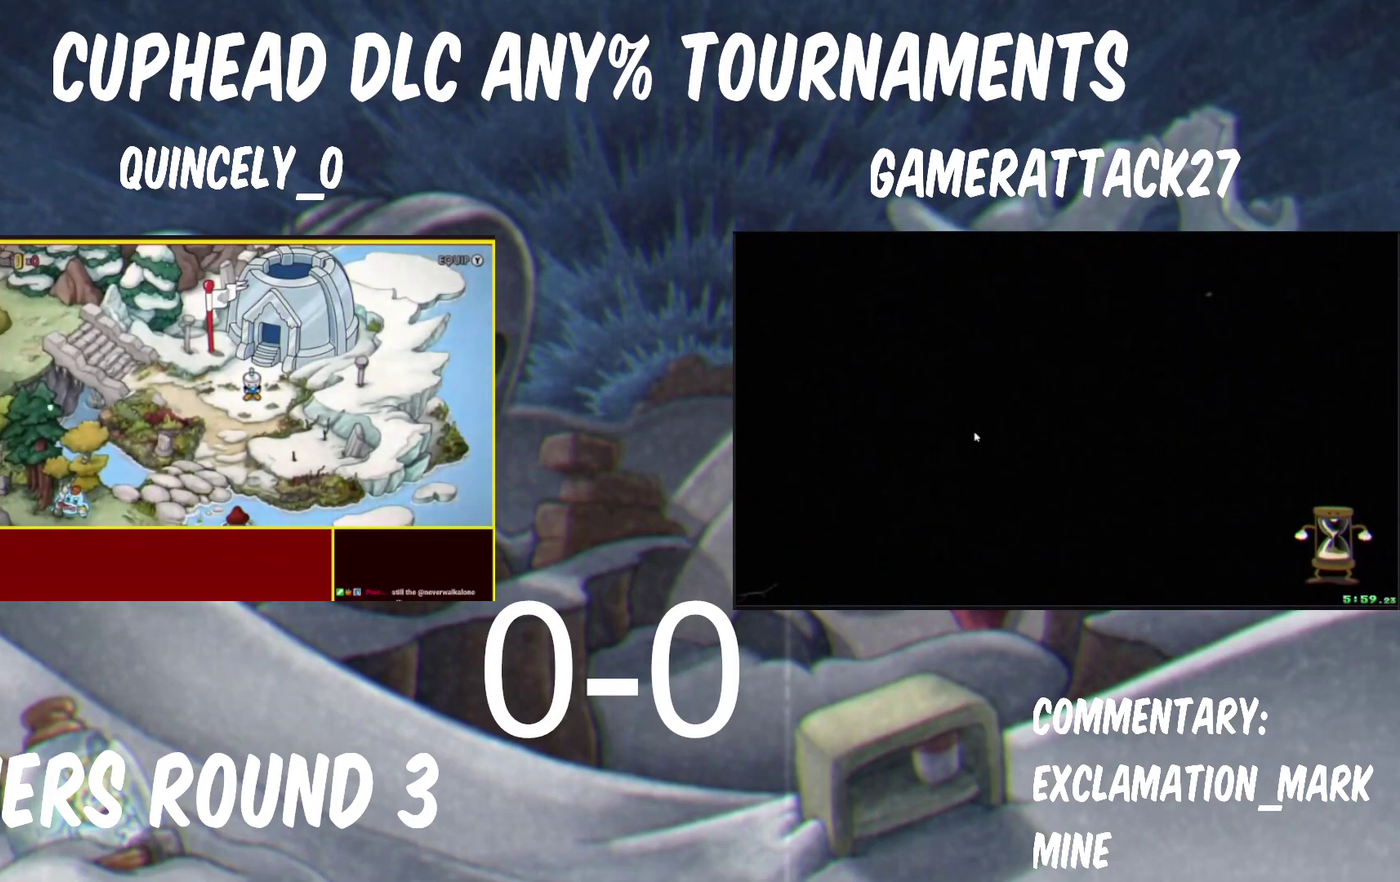
{"buttons": [], "left_stick": "down", "right_stick": "center", "events": []}
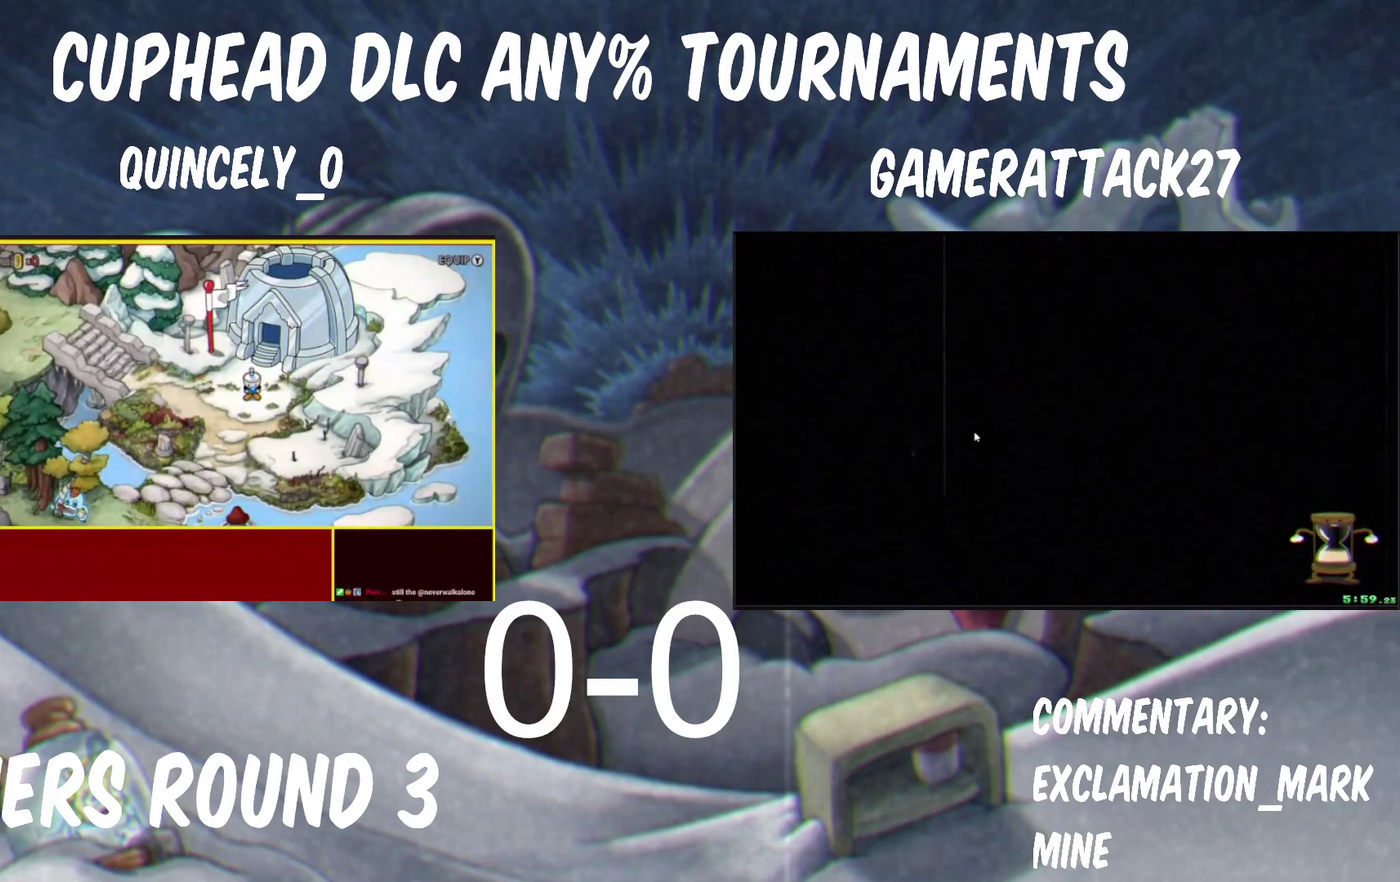
{"buttons": [], "left_stick": "down-left", "right_stick": "center", "events": [[500, "left_stick", "down-left"]]}
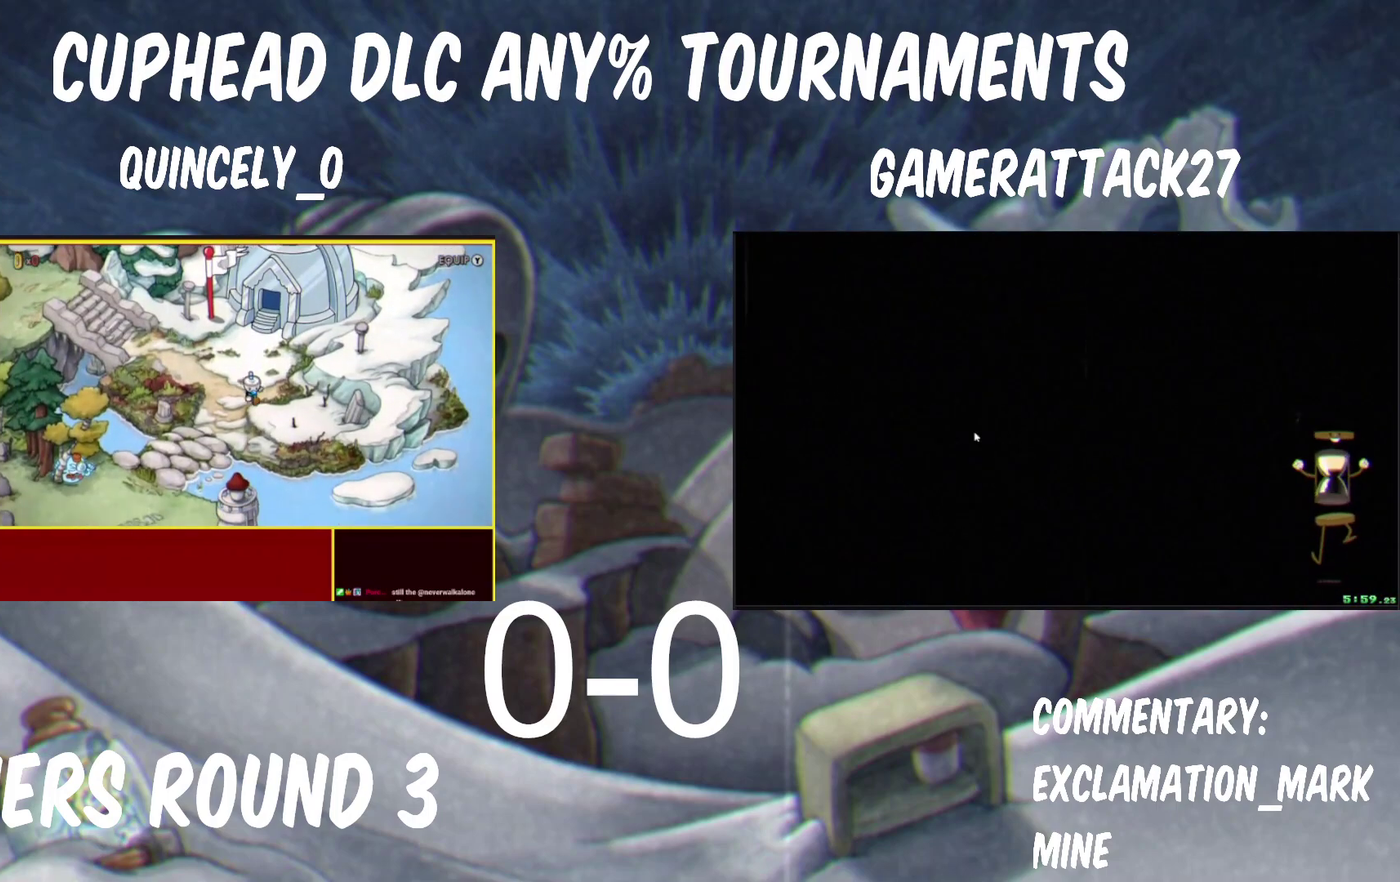
{"buttons": [], "left_stick": "down-left", "right_stick": "center", "events": []}
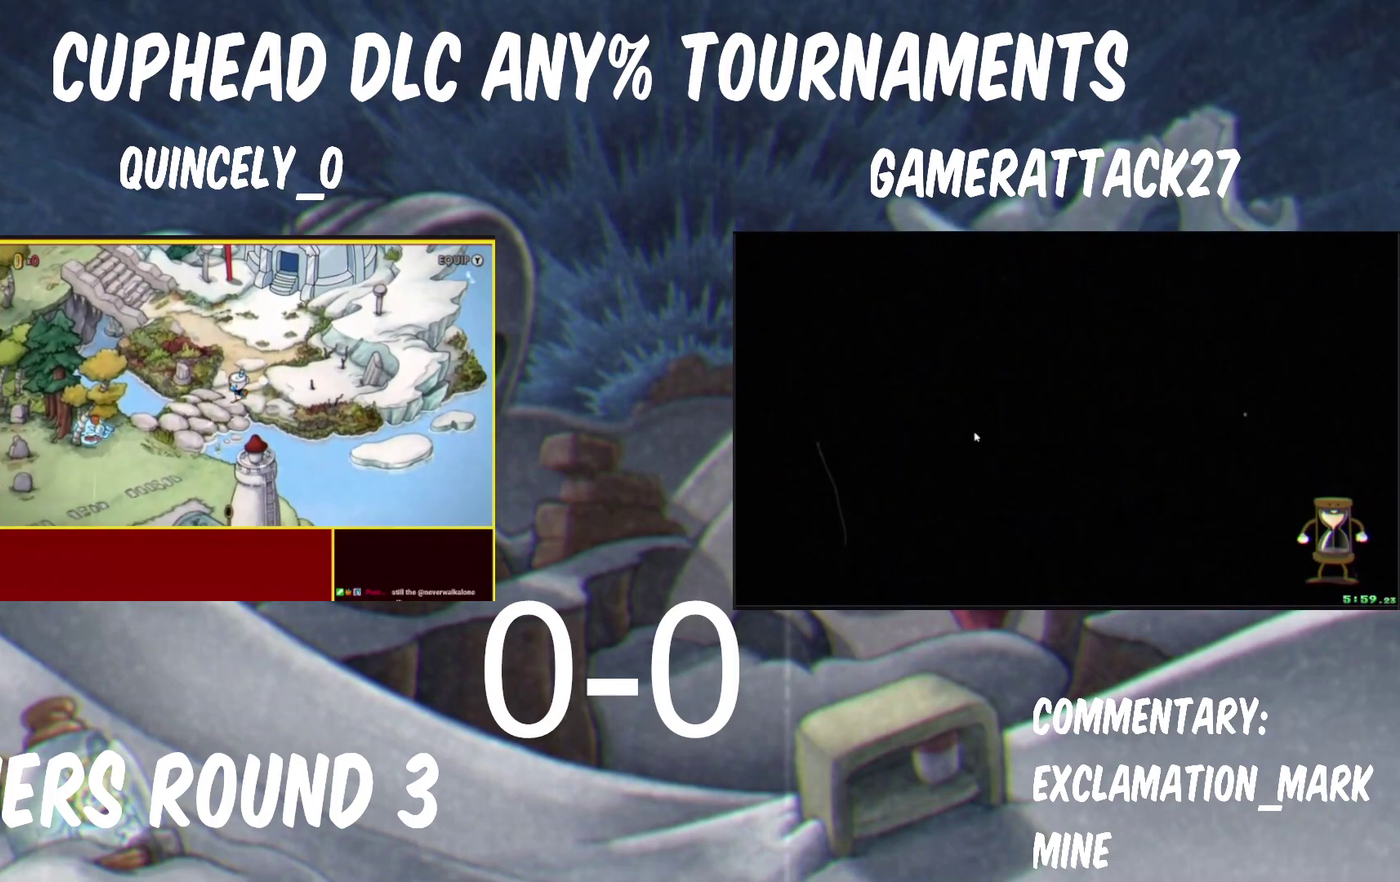
{"buttons": [], "left_stick": "down-left", "right_stick": "center", "events": []}
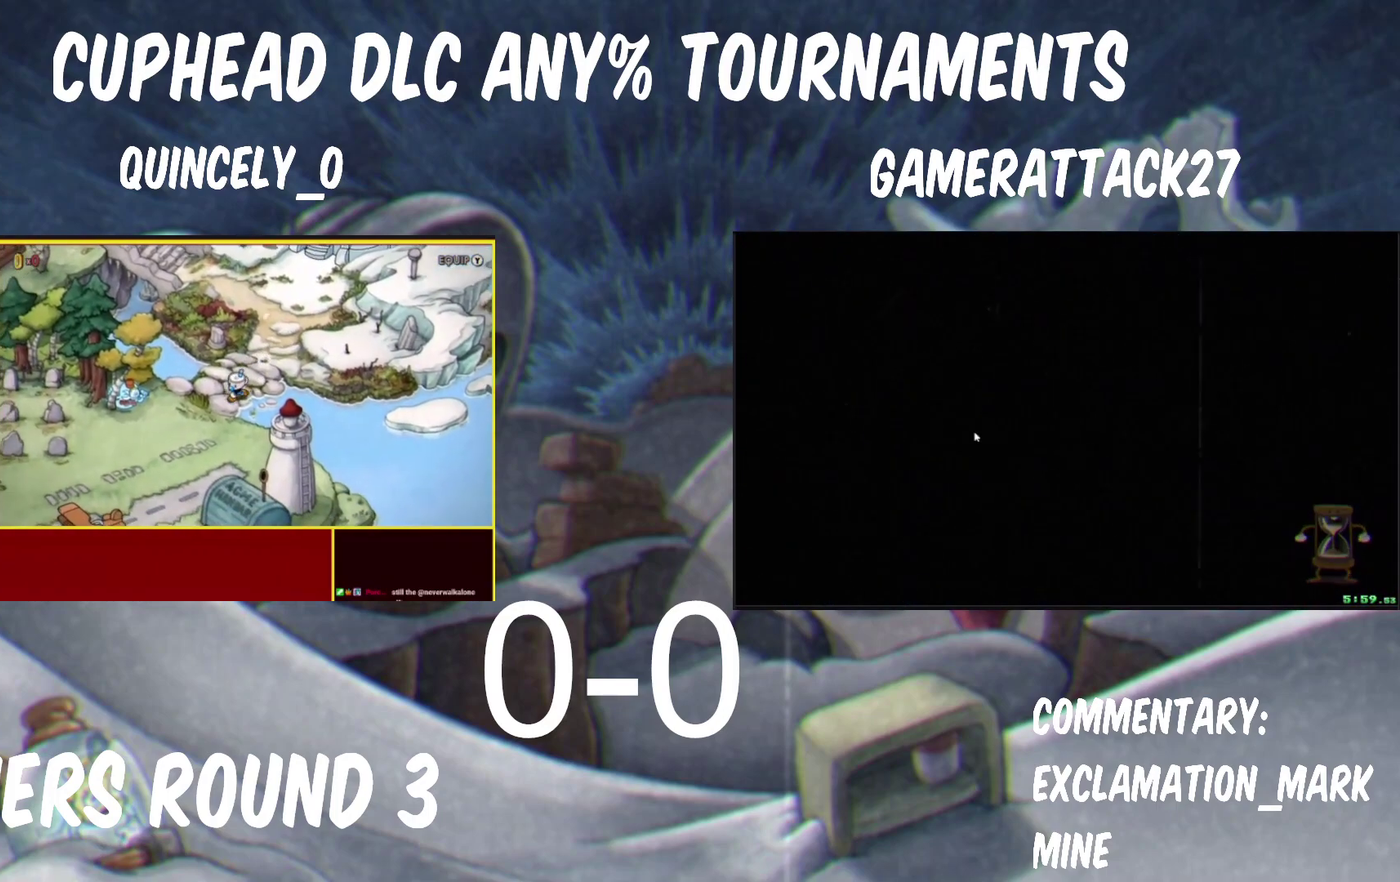
{"buttons": [], "left_stick": "down-left", "right_stick": "center", "events": []}